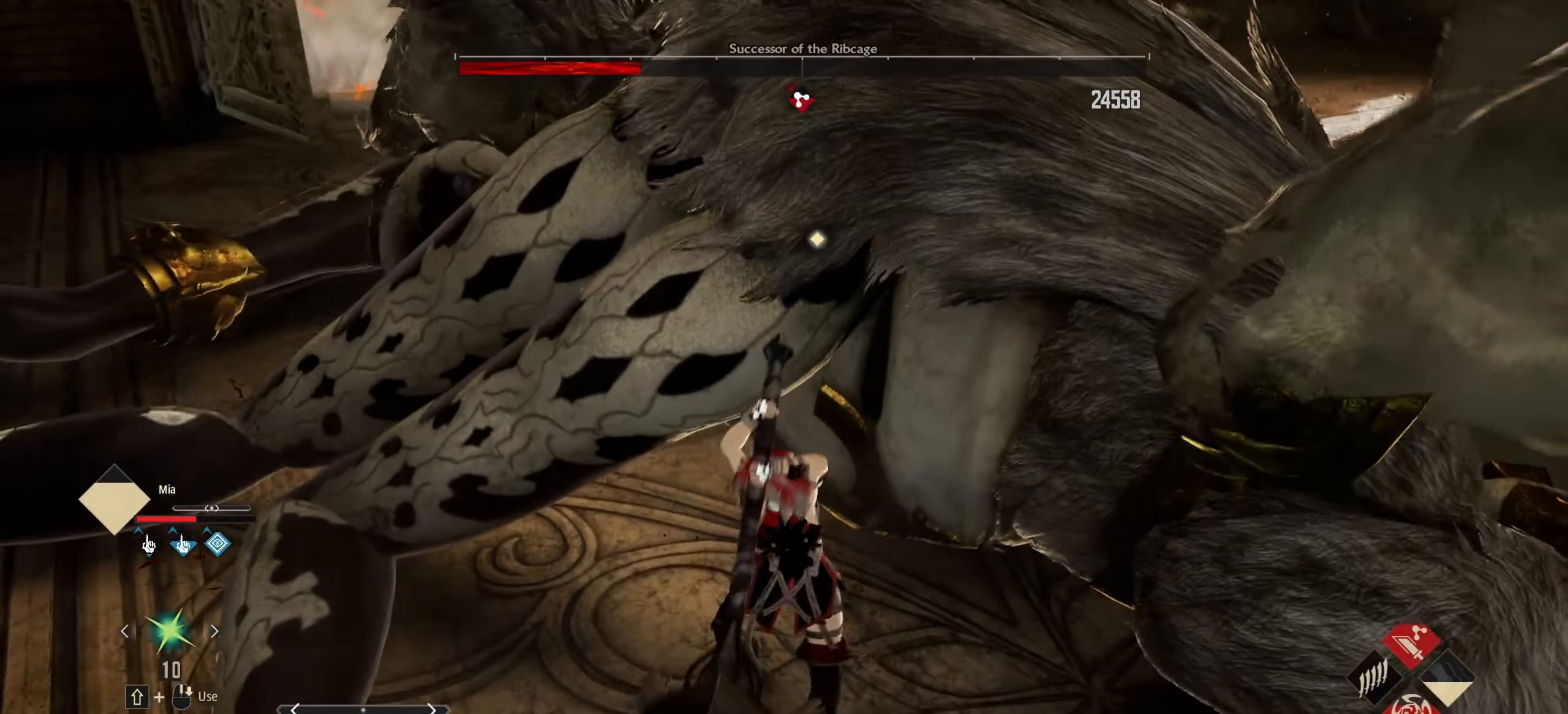
Gameplay with keyboard and mouse; each line is a JSON object with the keys and mouse buttons held at the frame after it. "events" lists presses ("down") and releases ("up") of "1", "2", "3", "4", "5", "6", "7", "8", "a", "alt", "c", "caps_lock", "ctrl", "d", "e", "f", "g", "left", "q", "r", "right", "s", "shift", "space", "t", "tab", "tilde", "up", "v", "w", "x", "z" and "mouse_wheel" between this image and that frame as [ms after this image, input, new state], when the widget could be followed in between. "mouse_wheel" = the "wheel" button of the "mouse" list. No other keys are recorded. "wheel" means that the mouse wheel is clicked or scrolled. Not read: mouse_move.
{"keys": ["w"], "mouse": [], "events": [[367, "1", "down"], [467, "1", "up"]]}
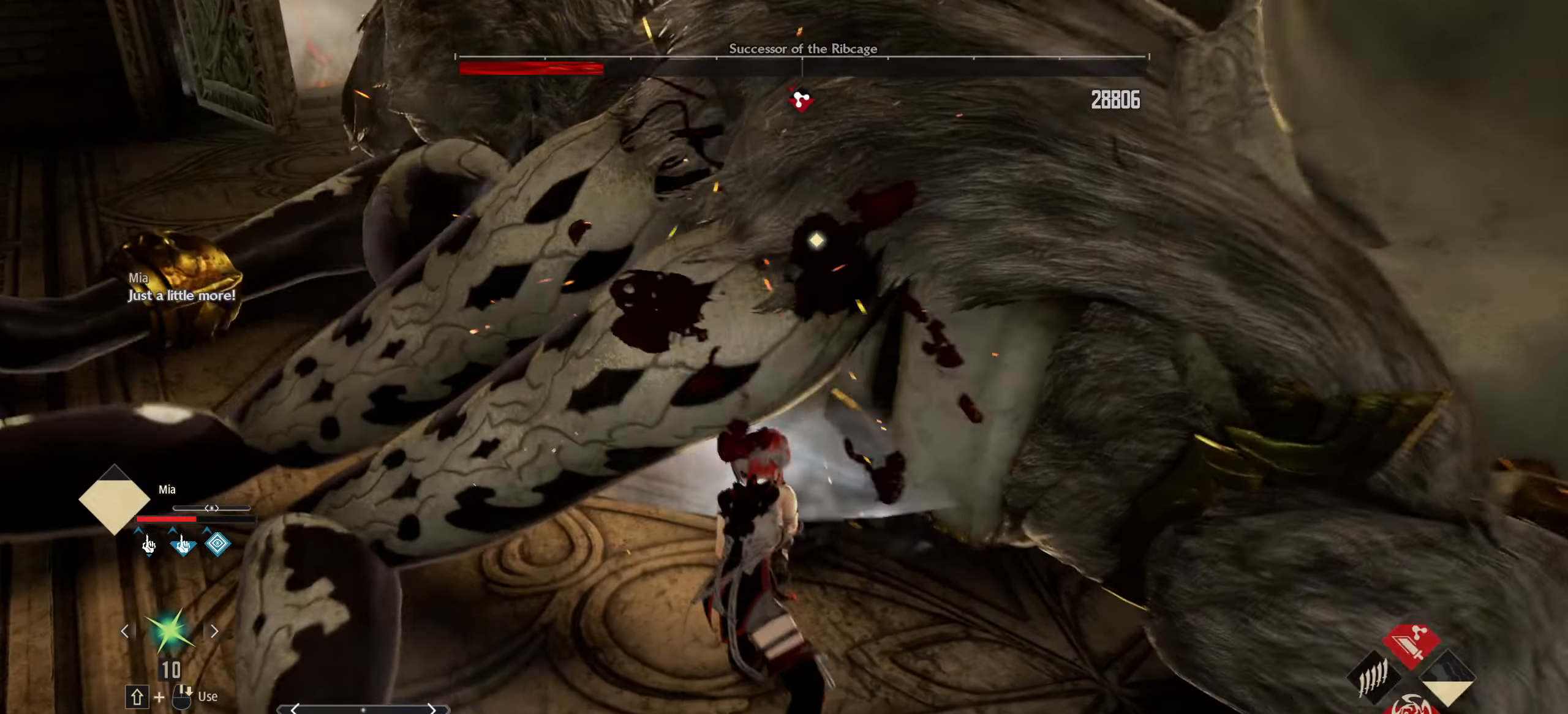
{"keys": ["w"], "mouse": [], "events": [[67, "1", "down"], [167, "1", "up"], [250, "1", "down"], [350, "1", "up"]]}
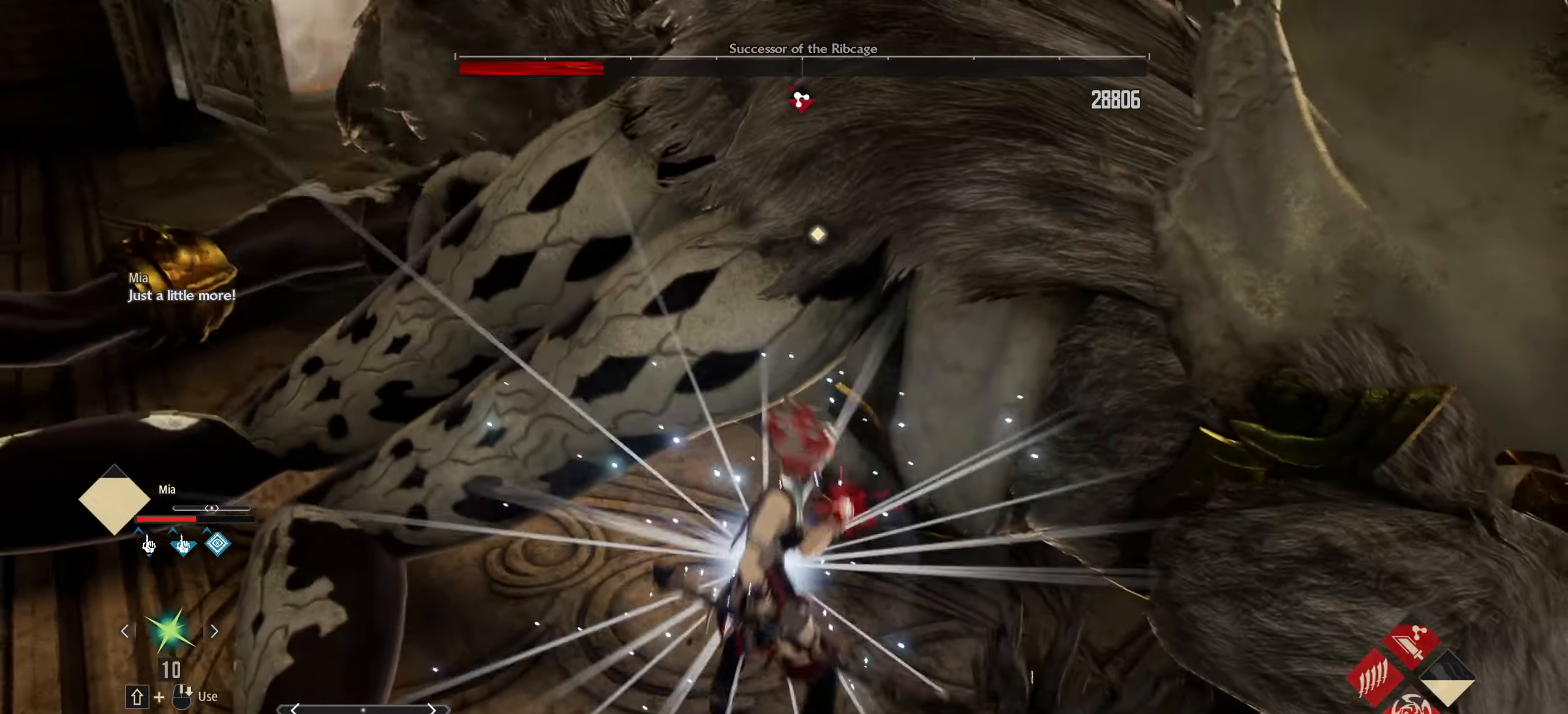
{"keys": ["w"], "mouse": [], "events": []}
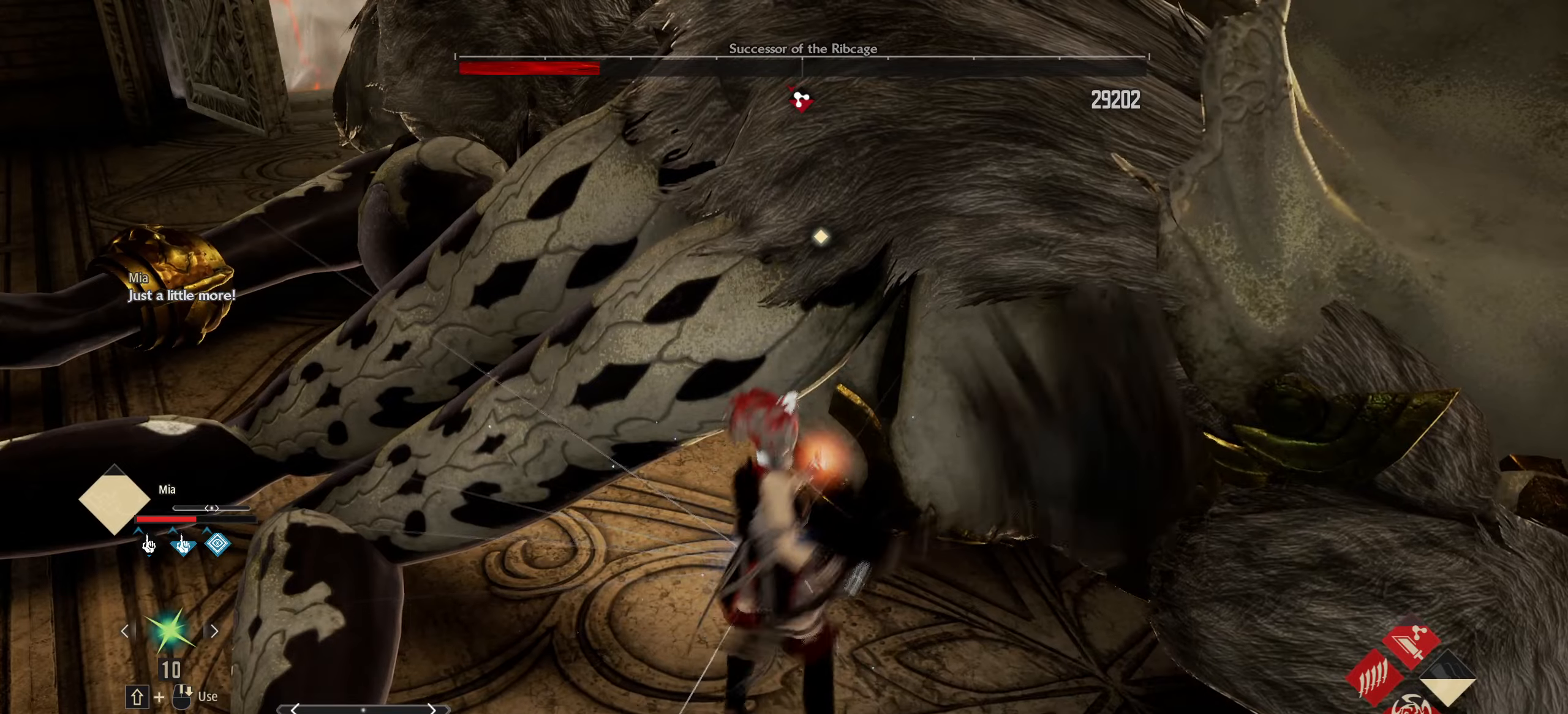
{"keys": [], "mouse": [], "events": [[183, "w", "up"]]}
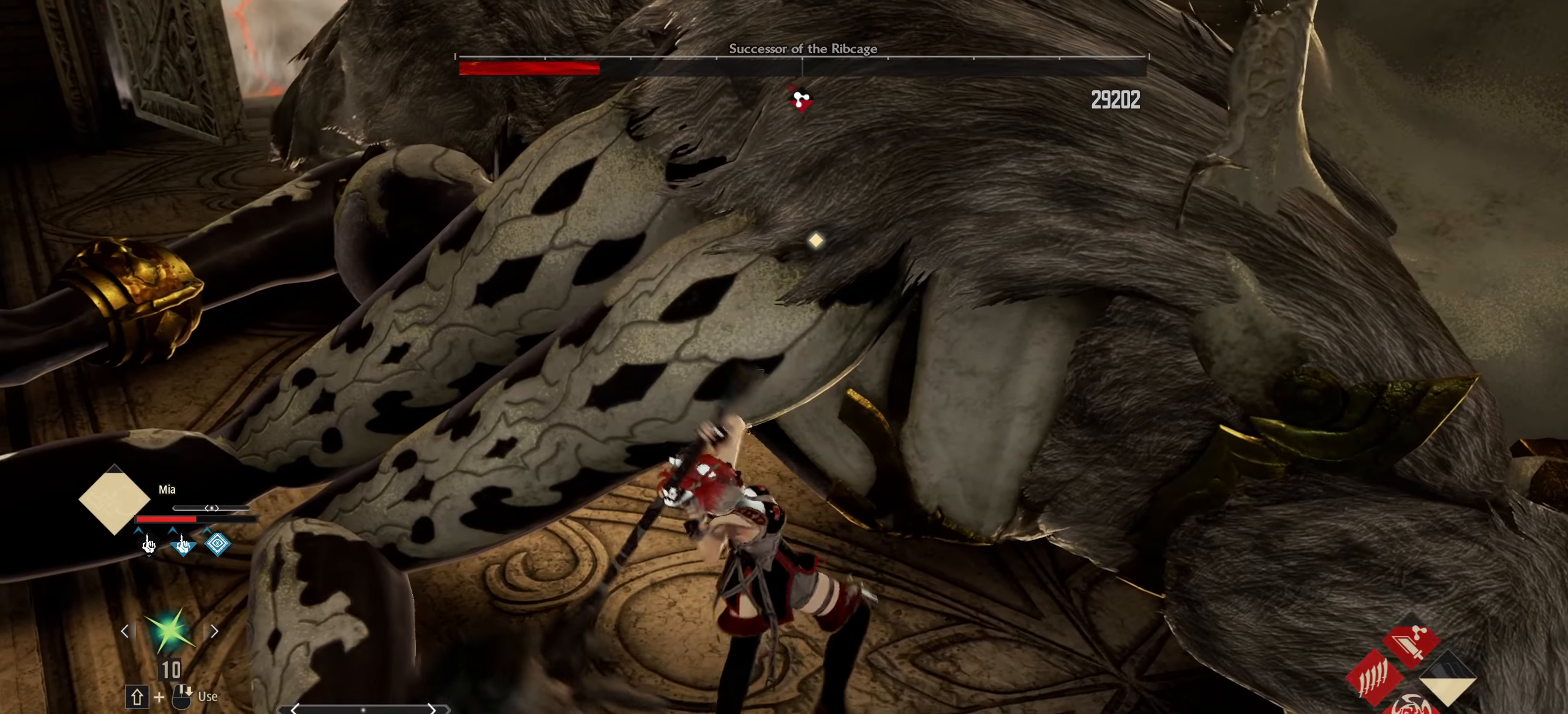
{"keys": [], "mouse": [], "events": []}
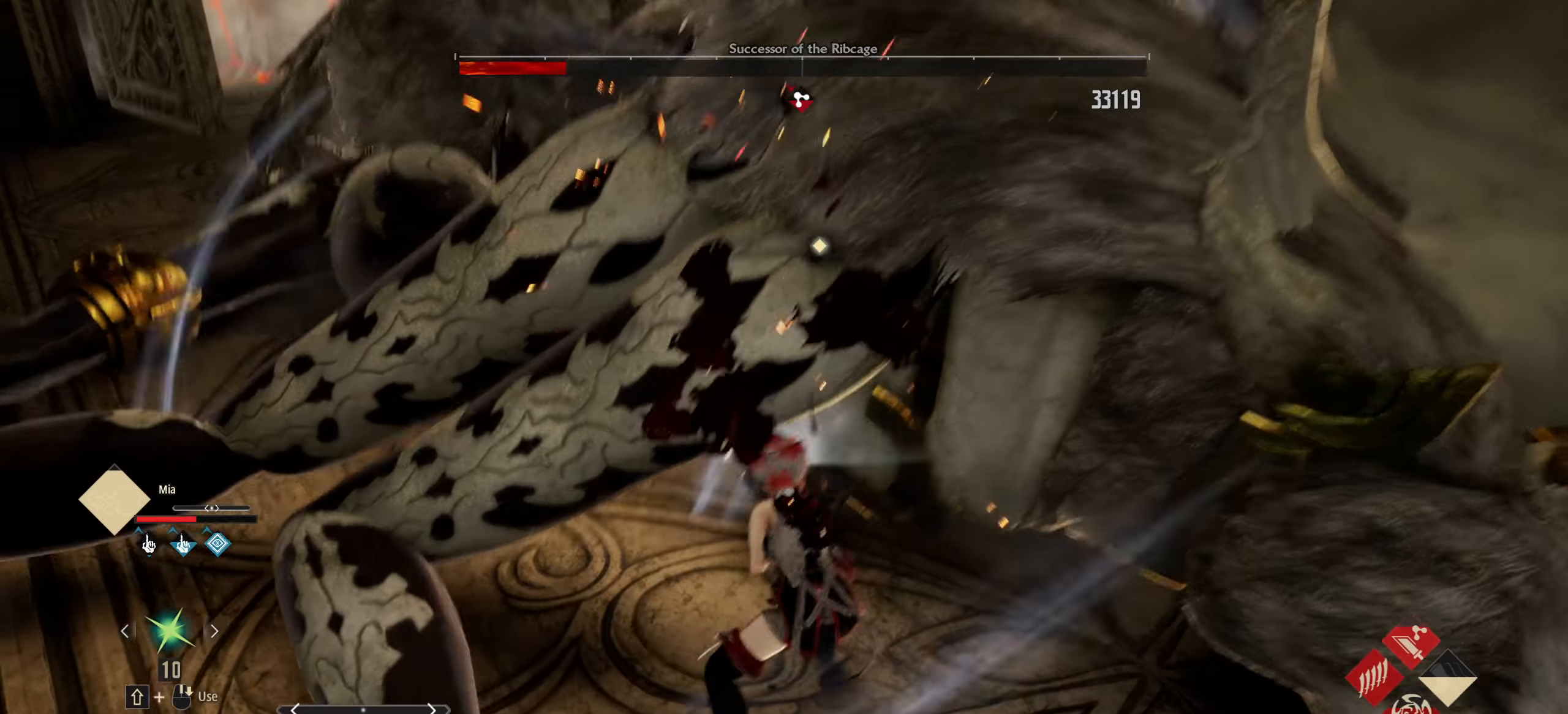
{"keys": [], "mouse": [], "events": []}
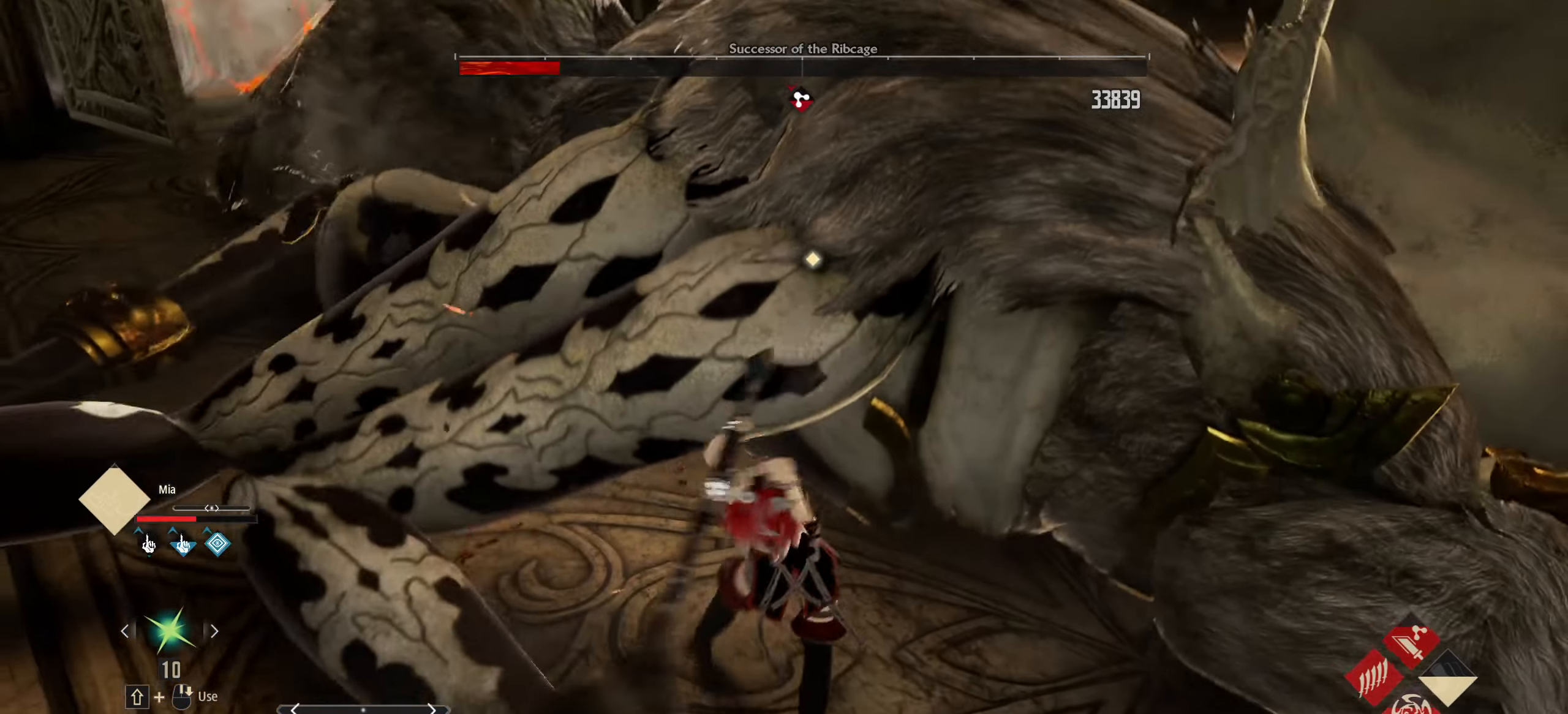
{"keys": [], "mouse": [], "events": []}
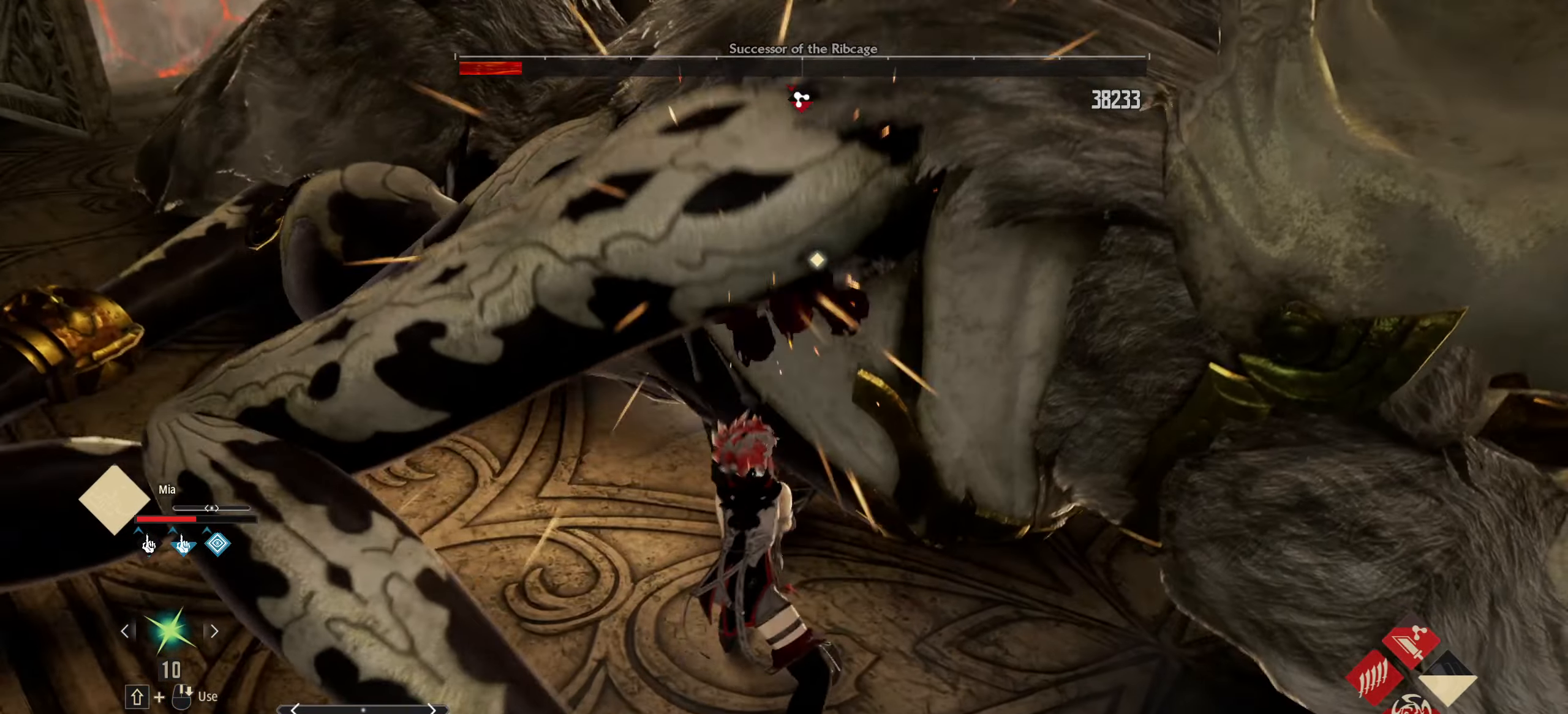
{"keys": [], "mouse": [], "events": []}
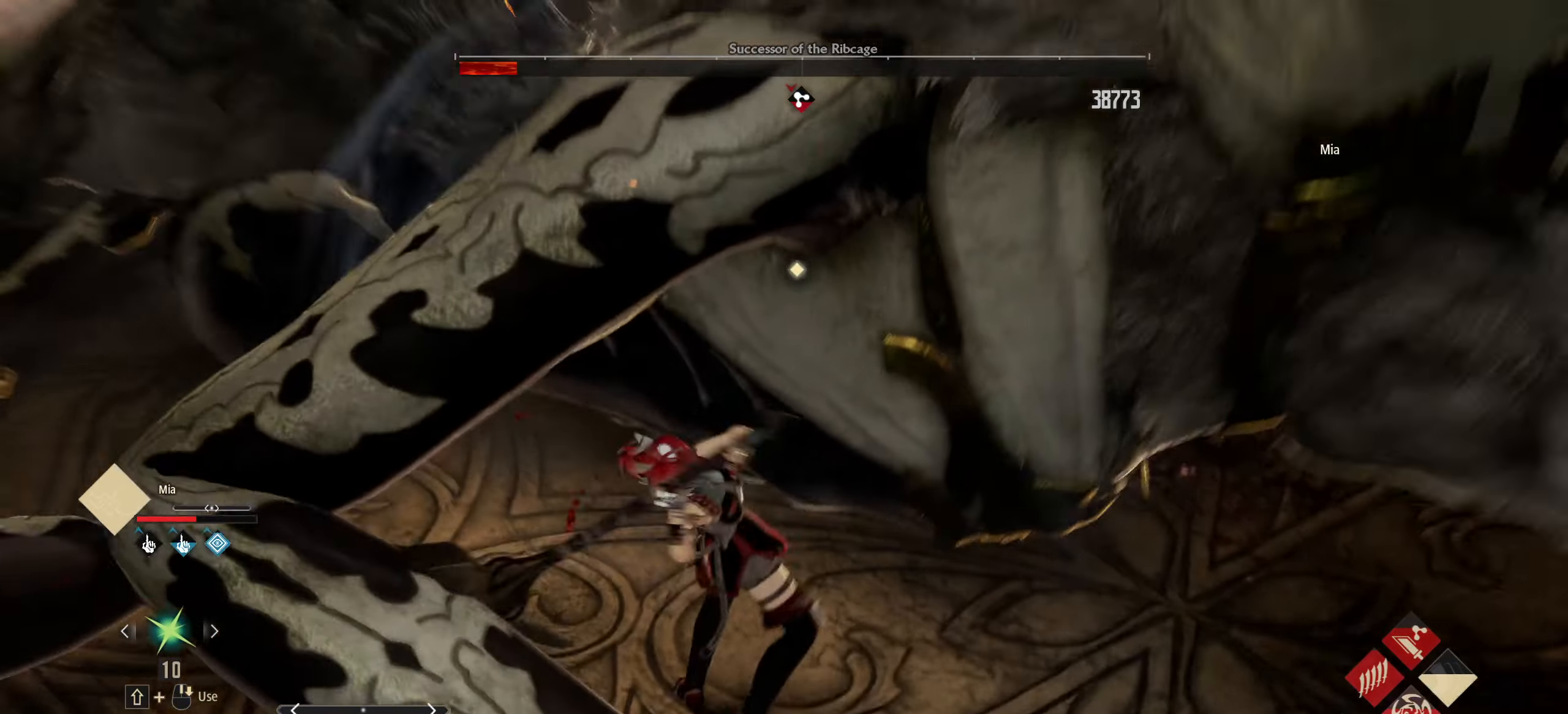
{"keys": [], "mouse": [], "events": []}
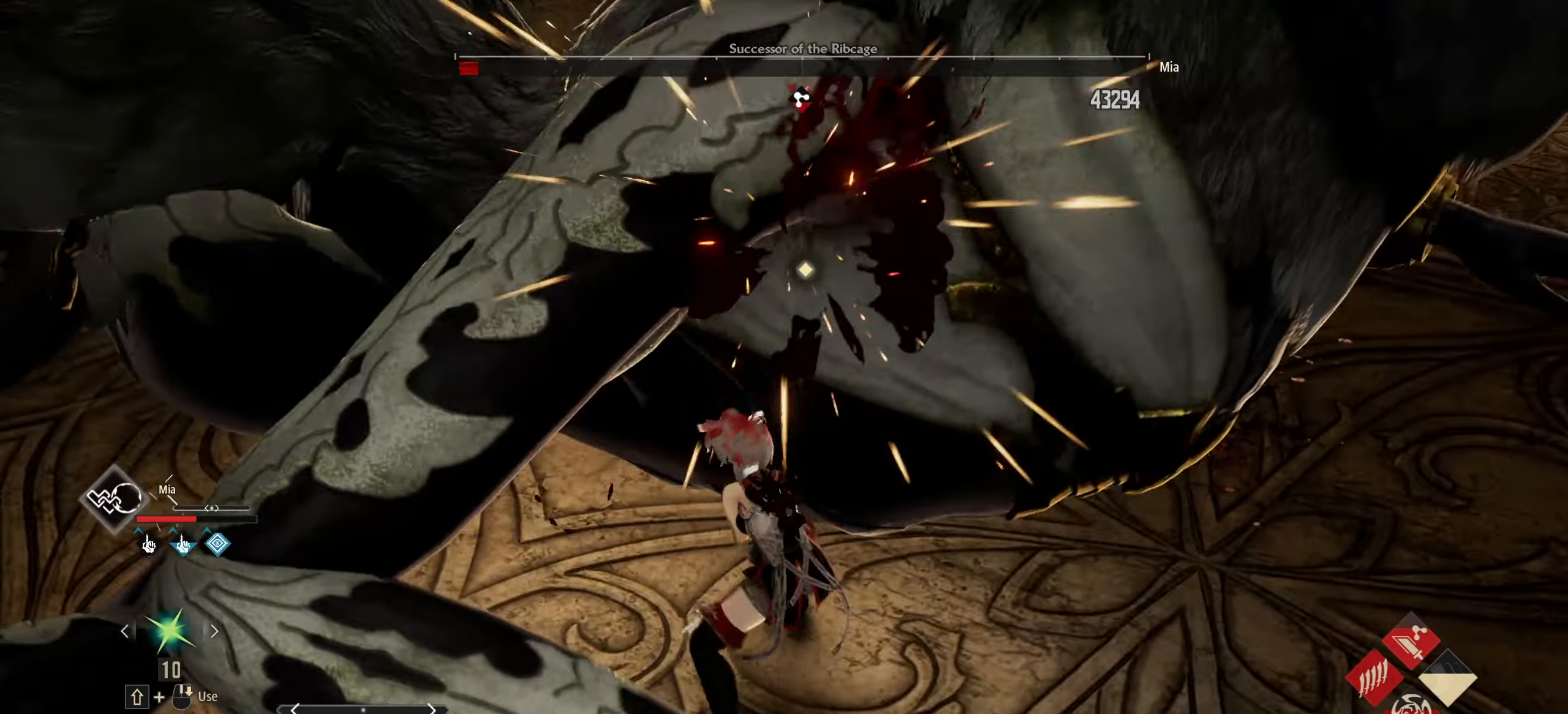
{"keys": [], "mouse": [], "events": []}
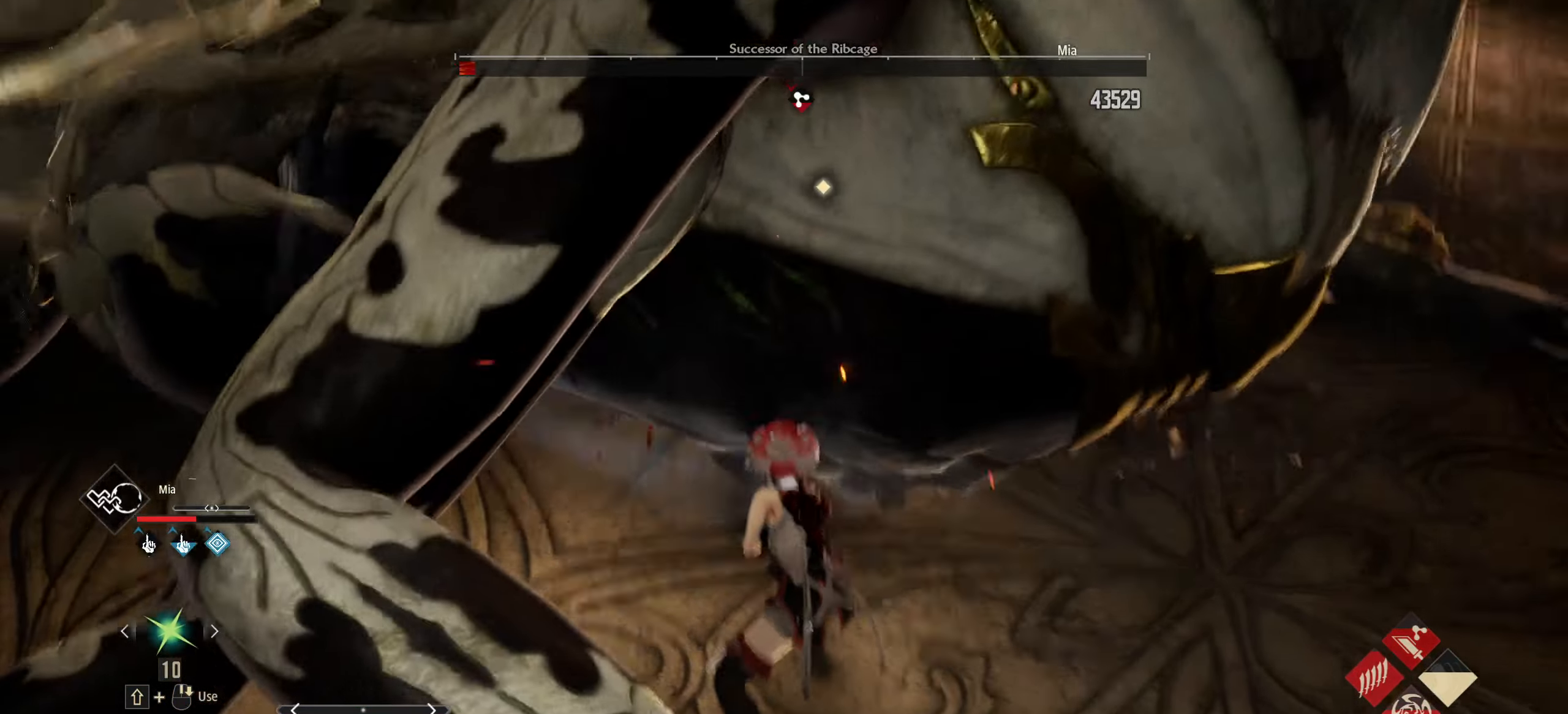
{"keys": ["a"], "mouse": [], "events": [[483, "a", "down"]]}
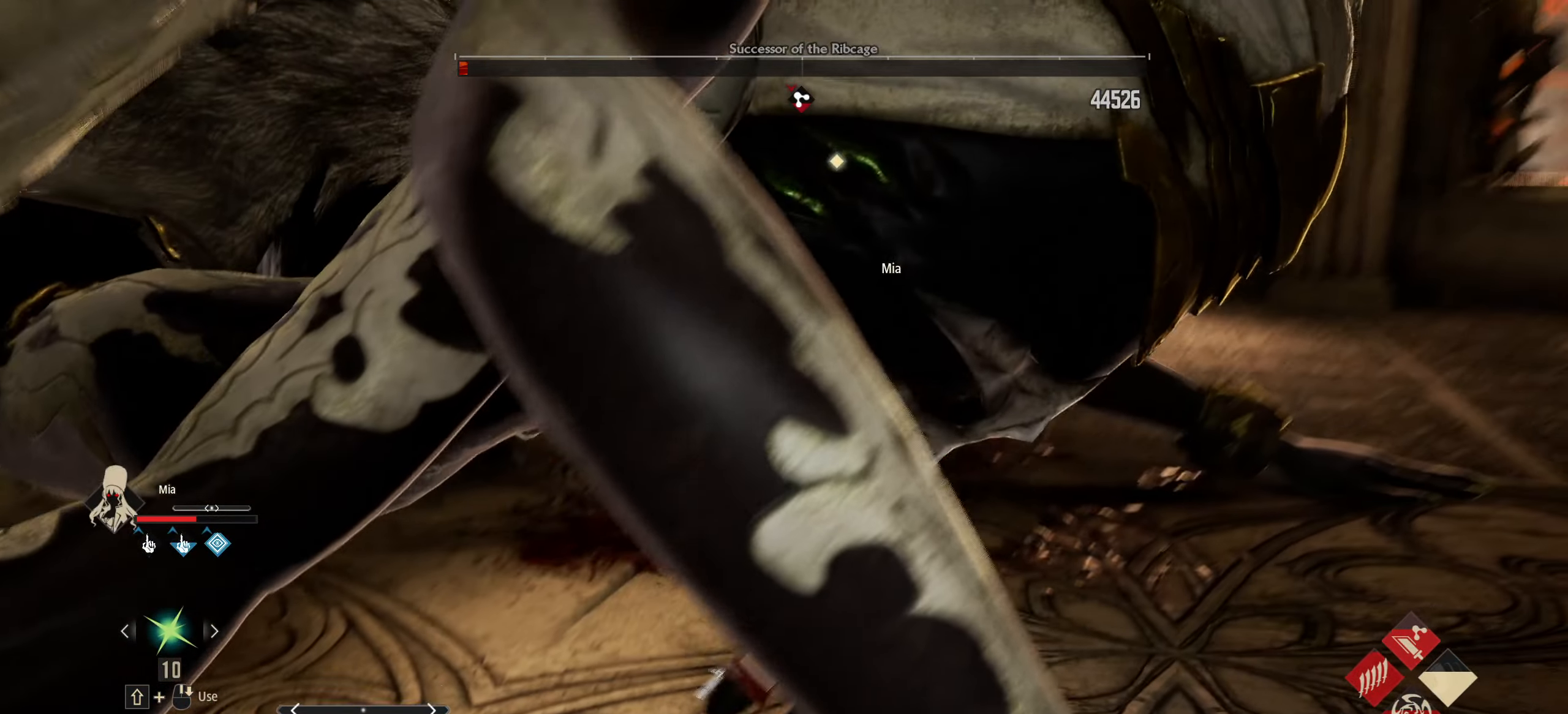
{"keys": [], "mouse": [], "events": [[316, "a", "up"]]}
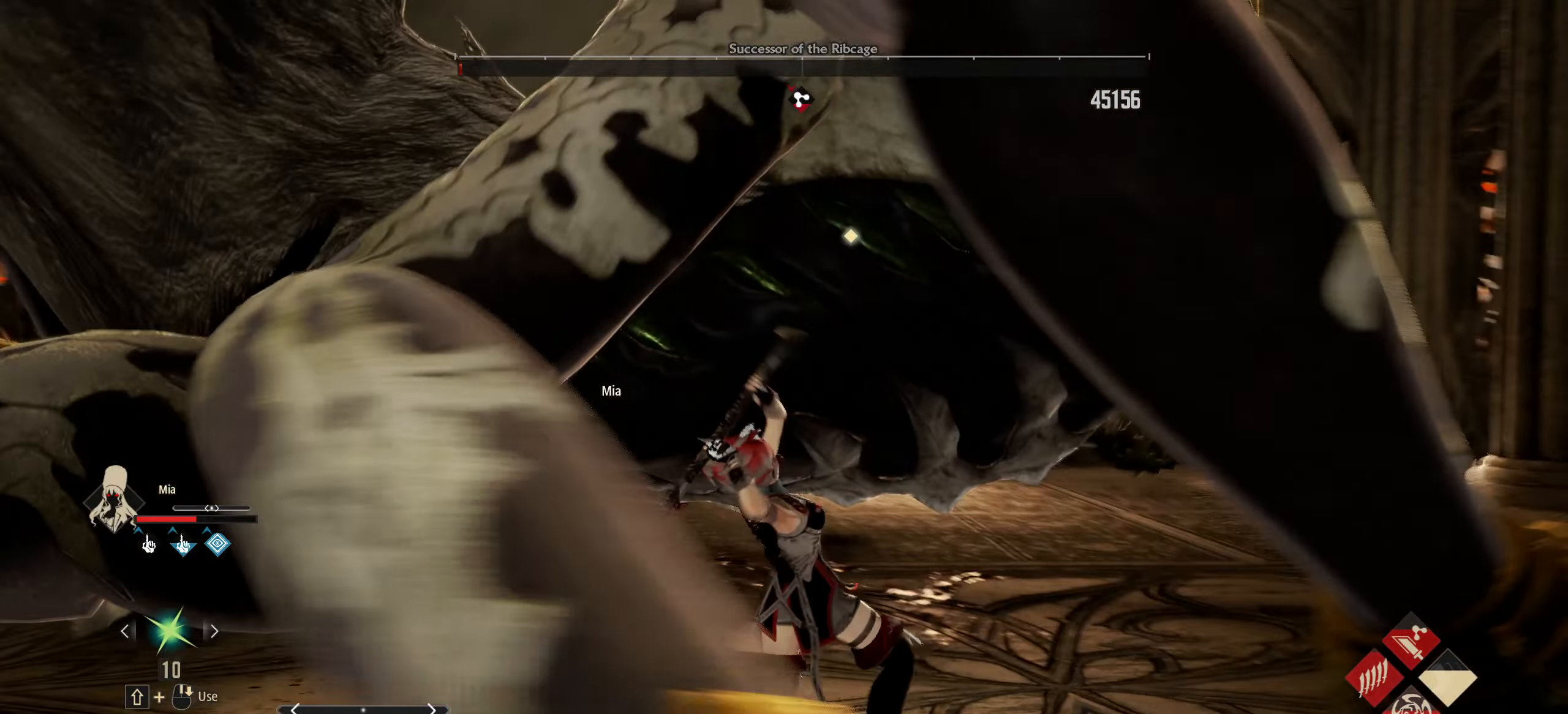
{"keys": ["s"], "mouse": [], "events": [[466, "s", "down"]]}
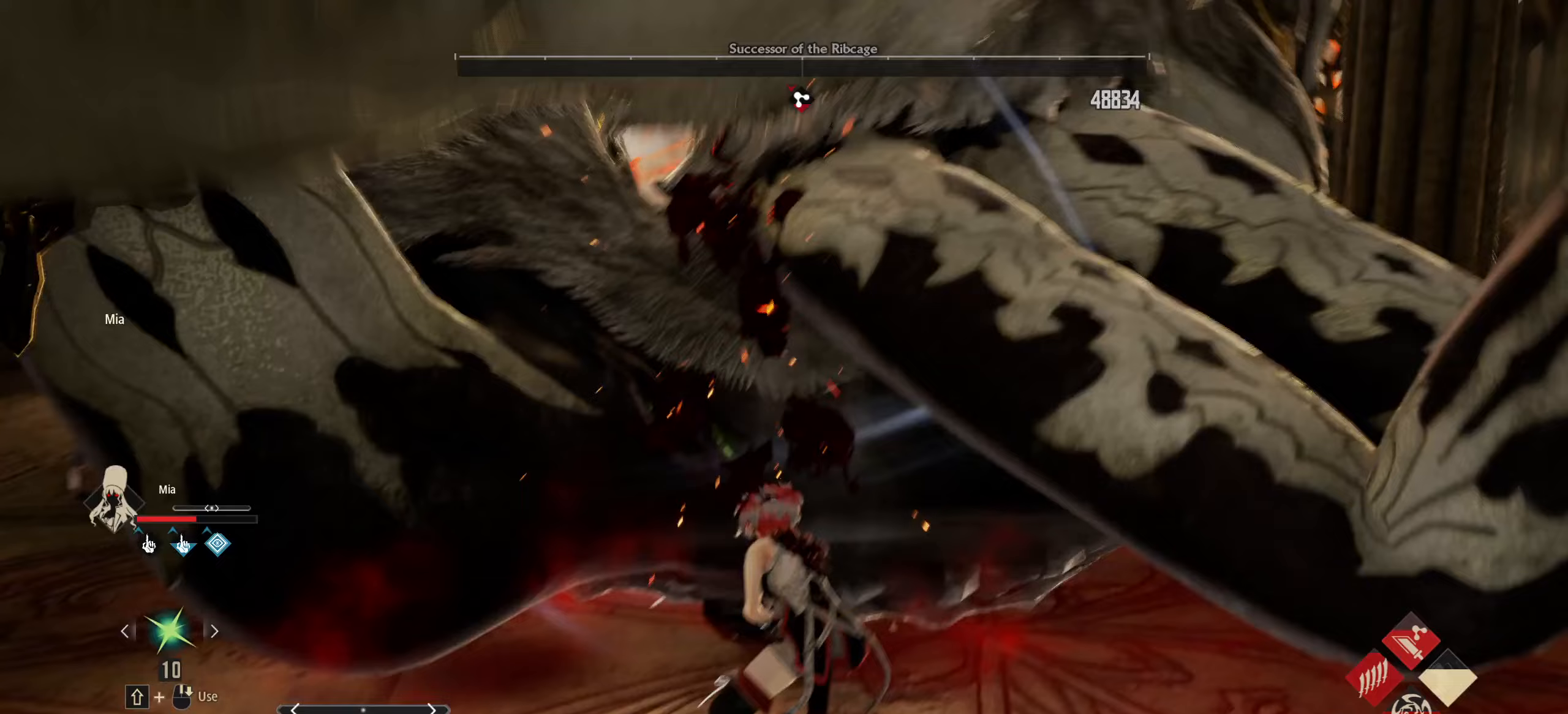
{"keys": ["s"], "mouse": [], "events": [[300, "mouse_wheel", "down"], [350, "mouse_wheel", "up"]]}
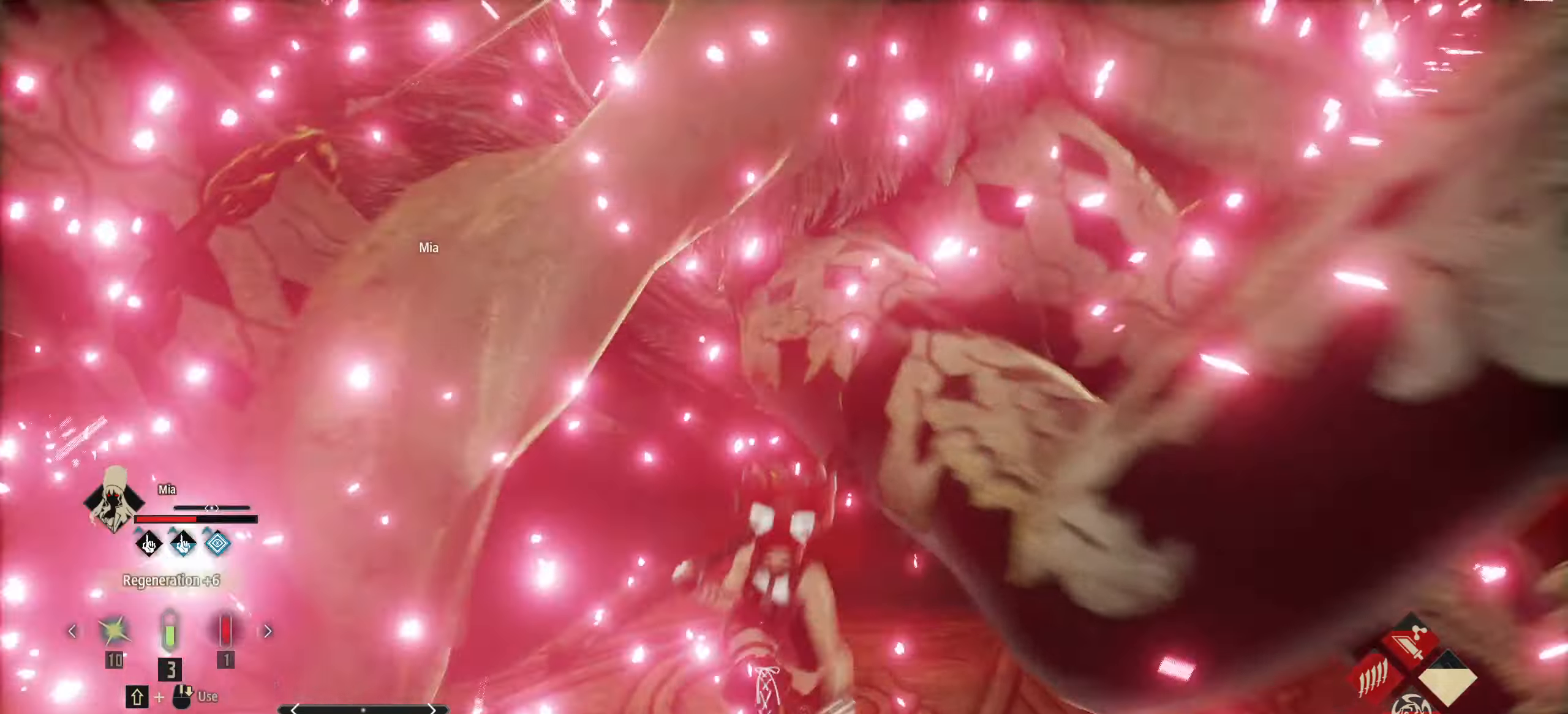
{"keys": [], "mouse": [], "events": [[83, "s", "up"], [267, "mouse_wheel", "down"], [367, "mouse_wheel", "up"], [400, "mouse_wheel", "down"], [450, "mouse_wheel", "up"]]}
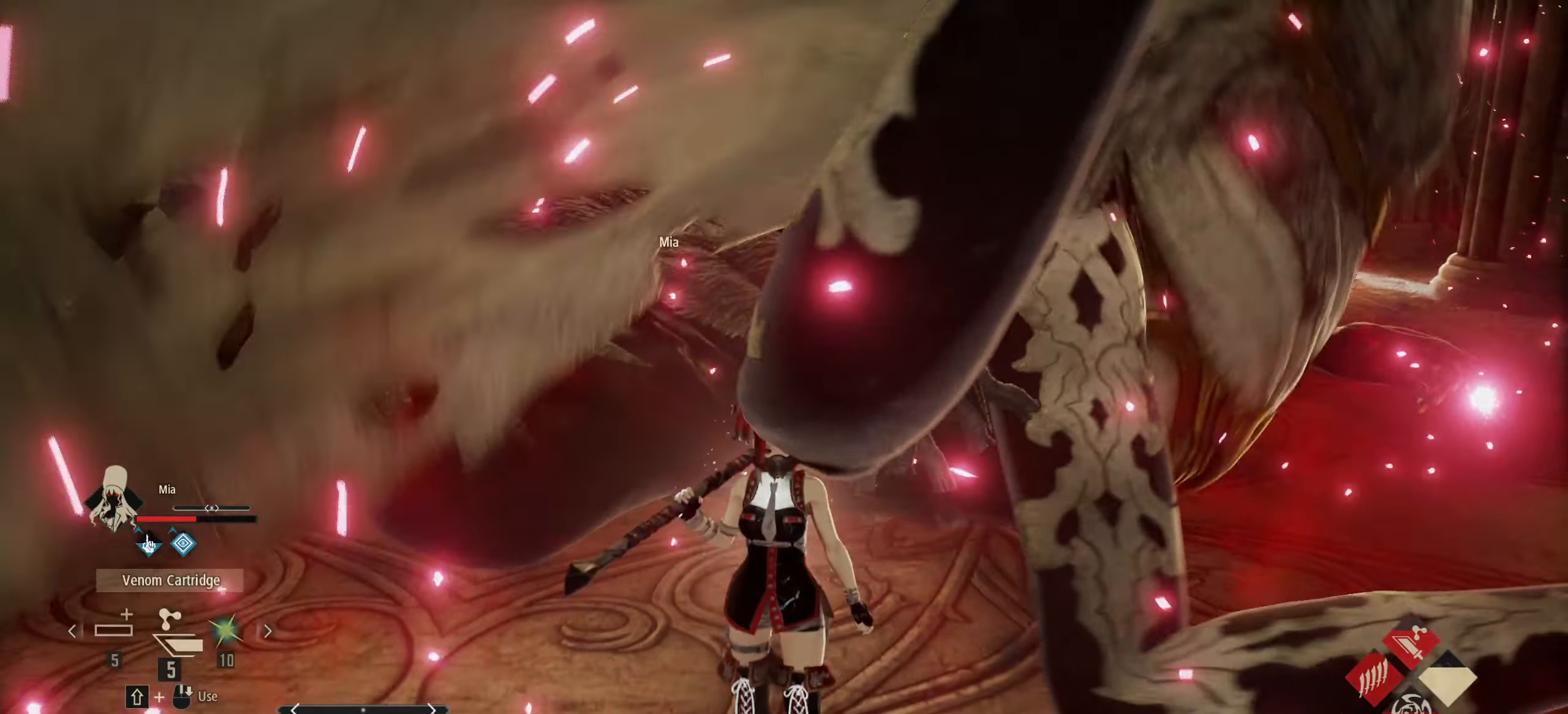
{"keys": [], "mouse": [], "events": [[183, "mouse_wheel", "down"], [233, "mouse_wheel", "up"]]}
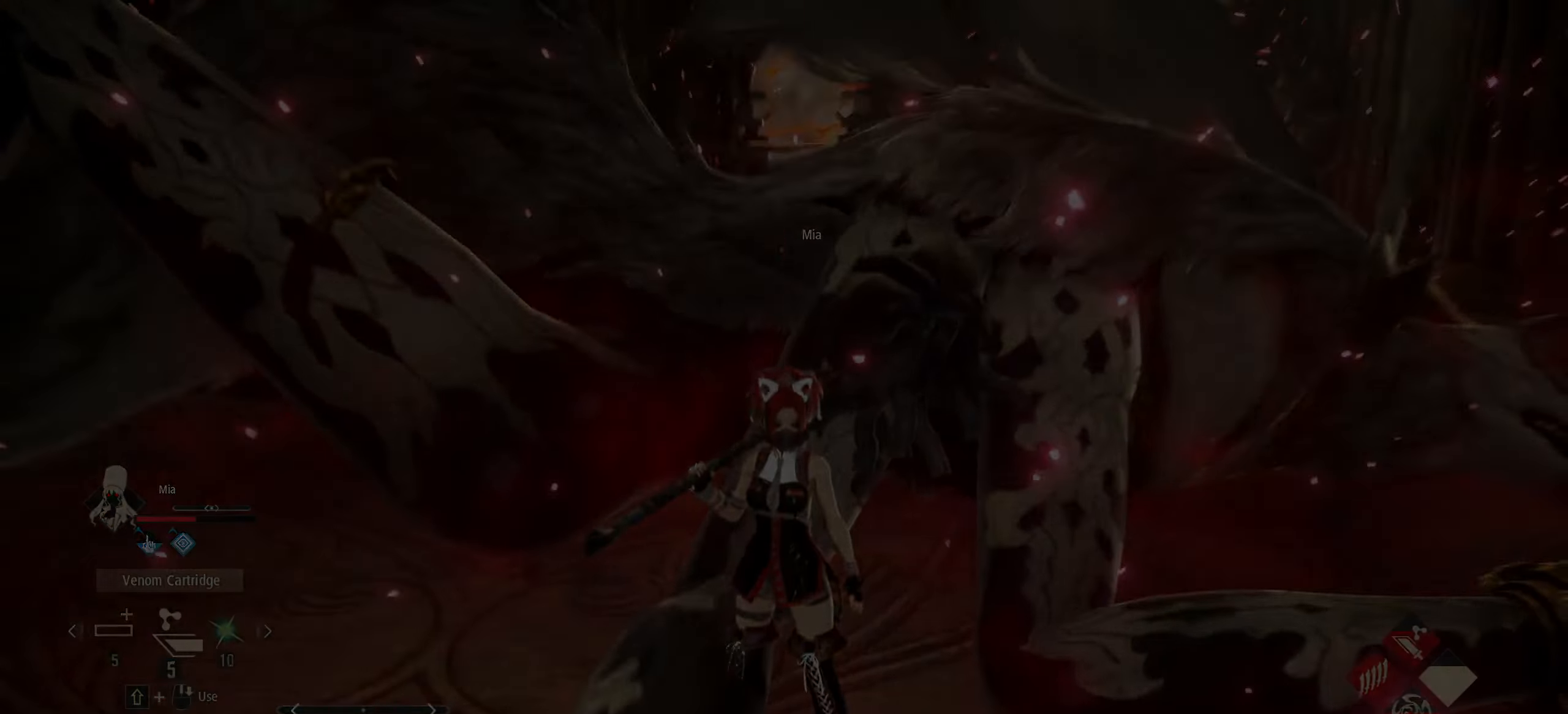
{"keys": [], "mouse": [], "events": []}
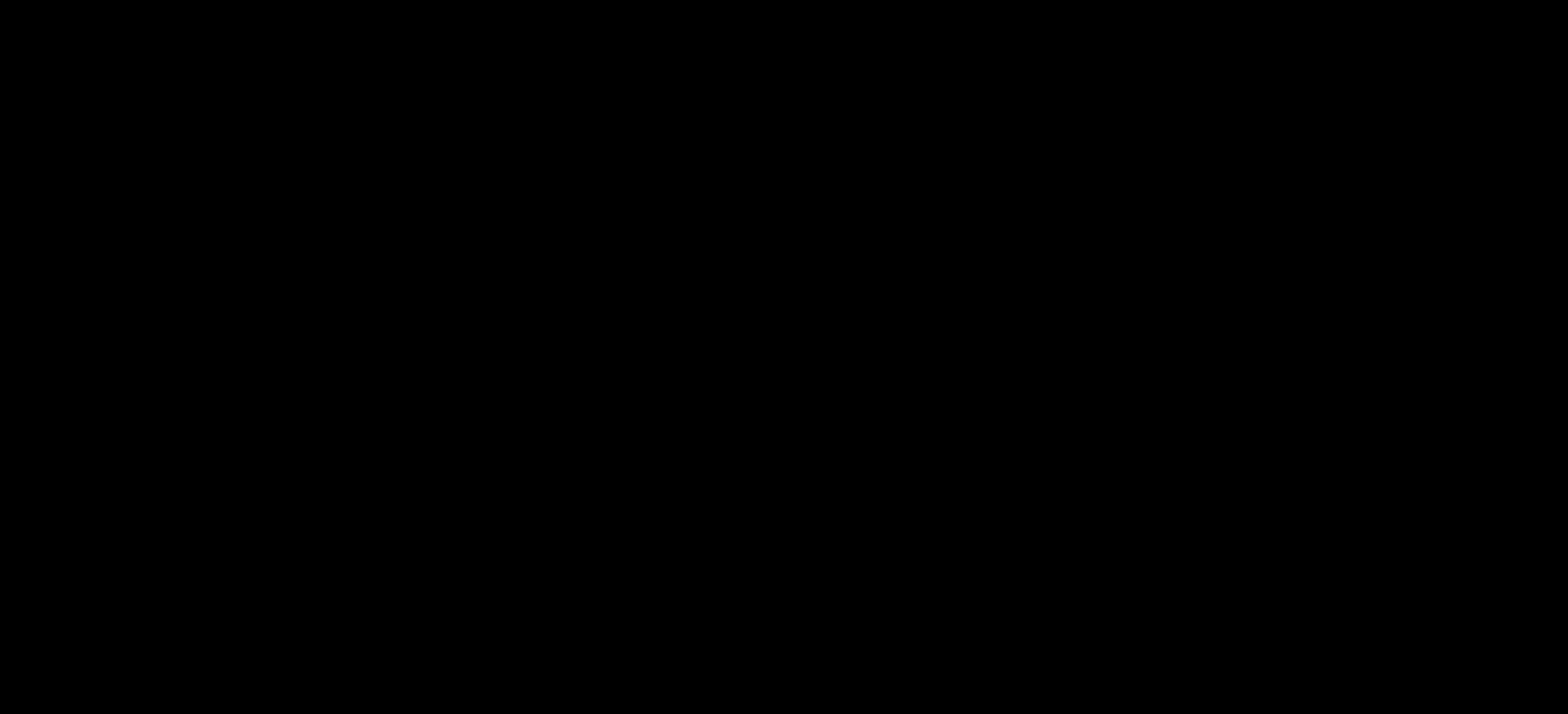
{"keys": [], "mouse": [], "events": [[33, "mouse_wheel", "down"], [83, "mouse_wheel", "up"]]}
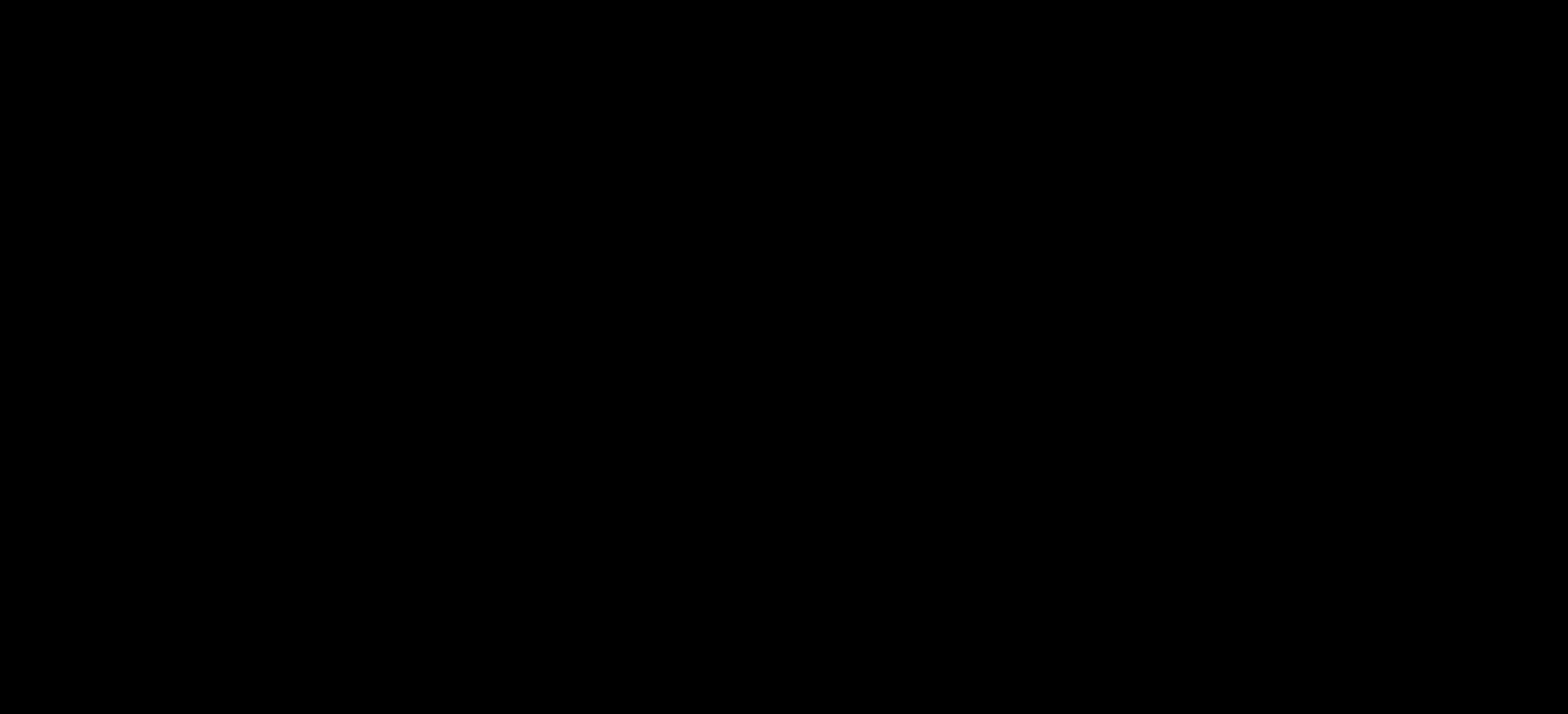
{"keys": [], "mouse": [], "events": [[100, "space", "down"], [183, "space", "up"], [333, "space", "down"], [383, "space", "up"]]}
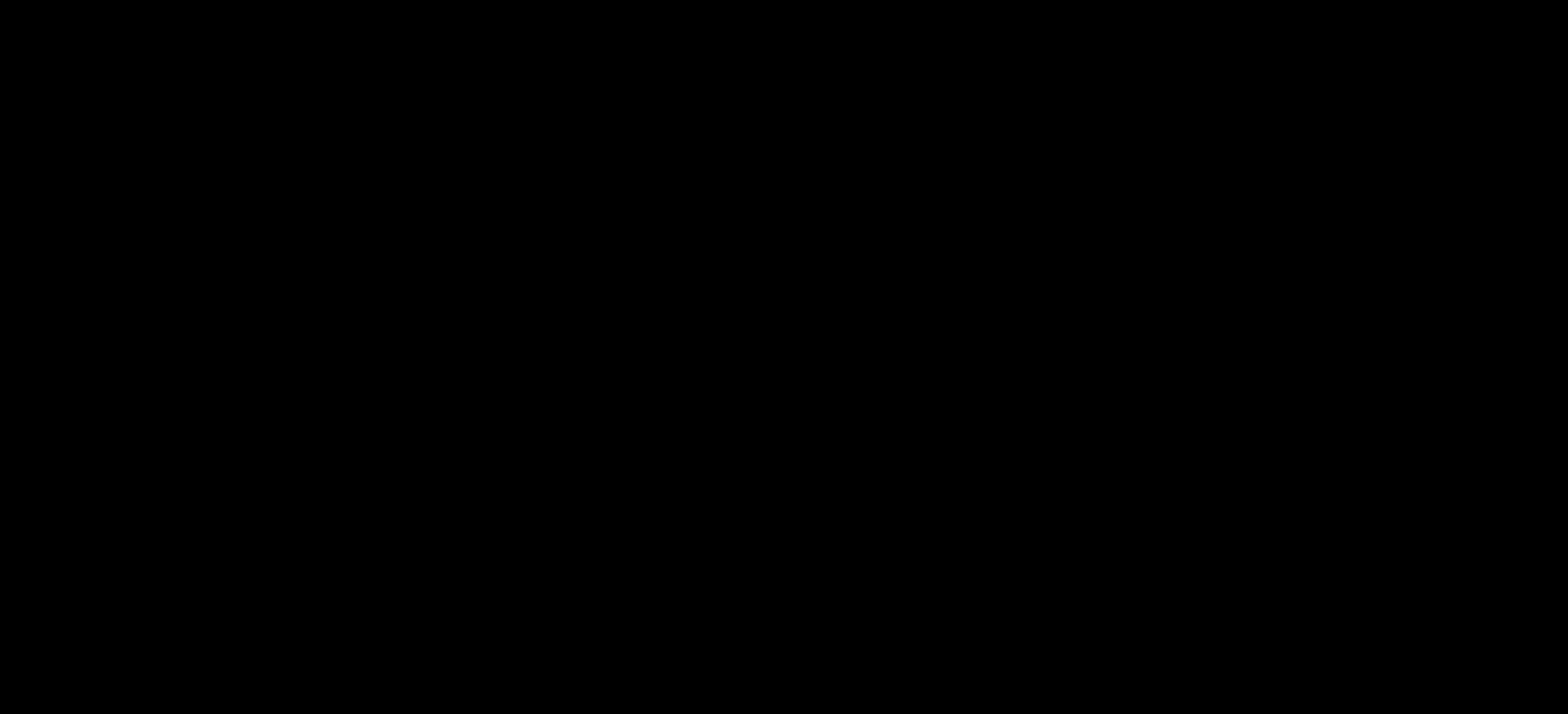
{"keys": ["space"], "mouse": [], "events": [[17, "space", "down"], [333, "space", "up"], [383, "space", "down"]]}
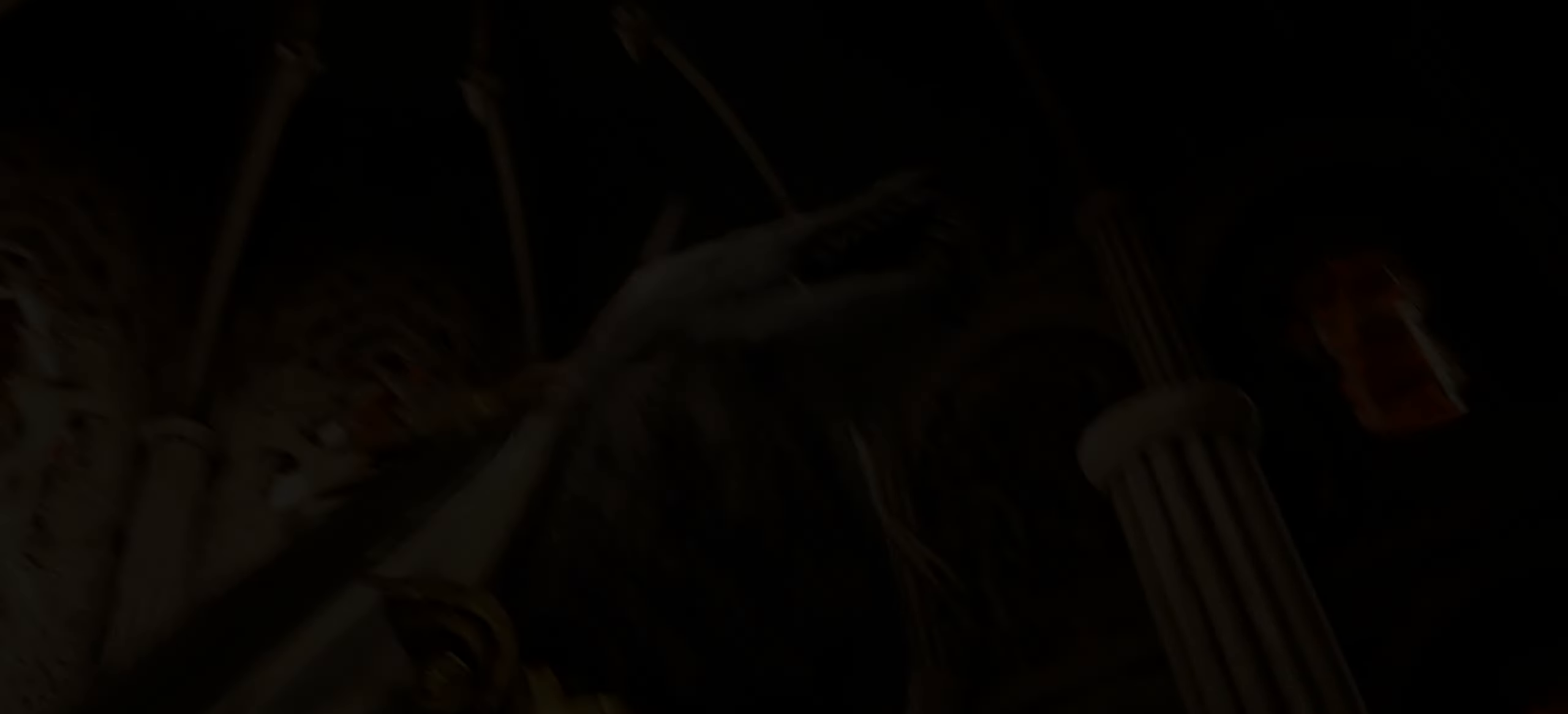
{"keys": [], "mouse": [], "events": [[33, "space", "up"], [83, "space", "down"], [217, "space", "up"], [267, "space", "down"], [350, "space", "up"]]}
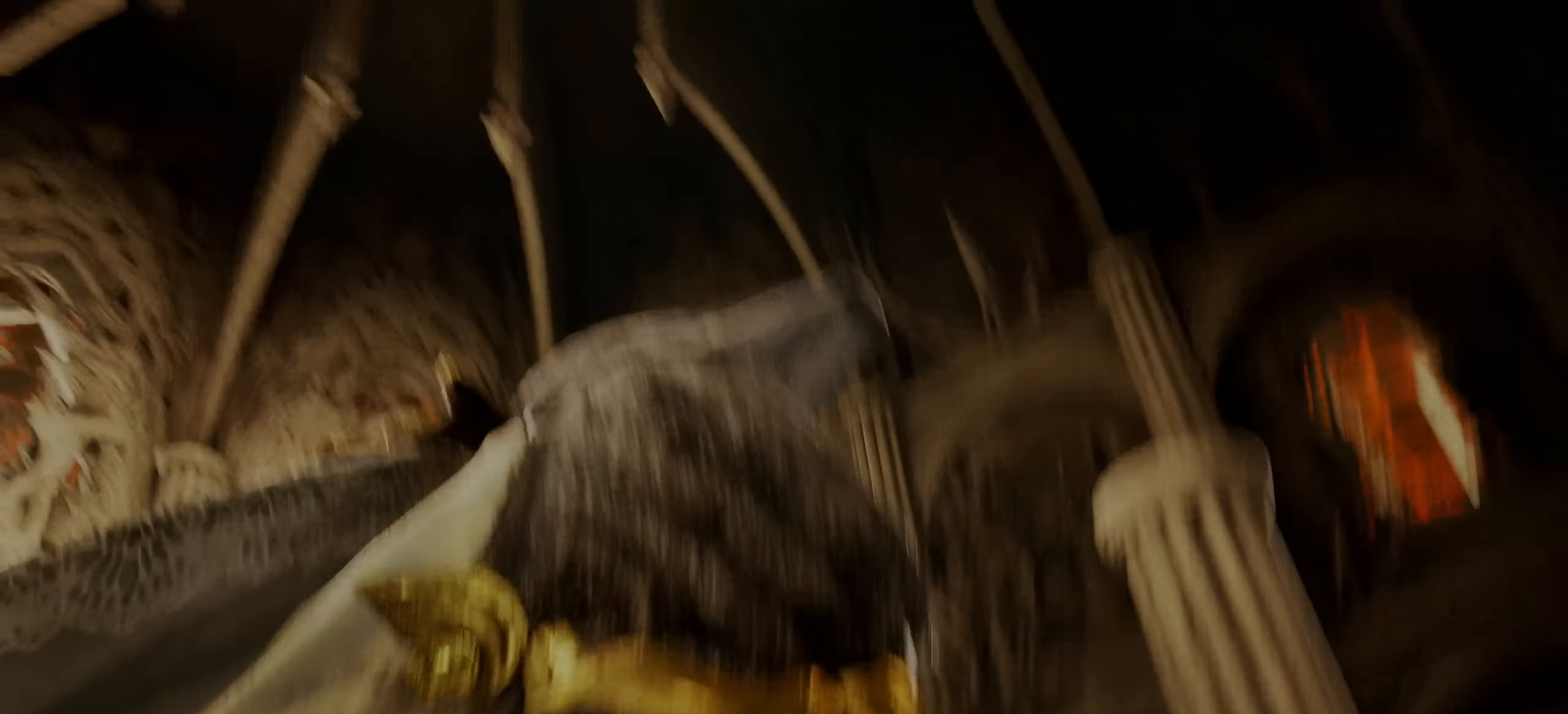
{"keys": ["w"], "mouse": [], "events": [[333, "w", "down"]]}
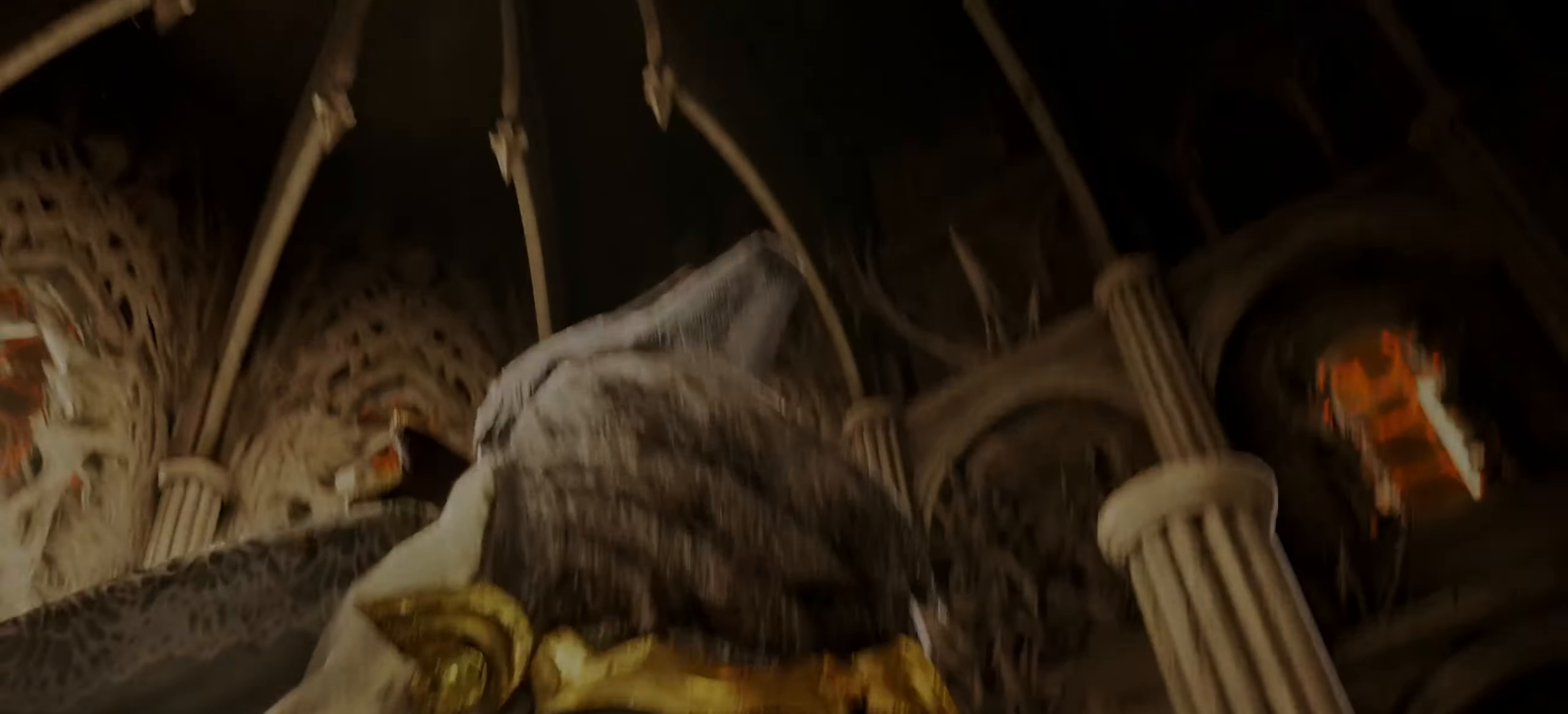
{"keys": ["w"], "mouse": [], "events": []}
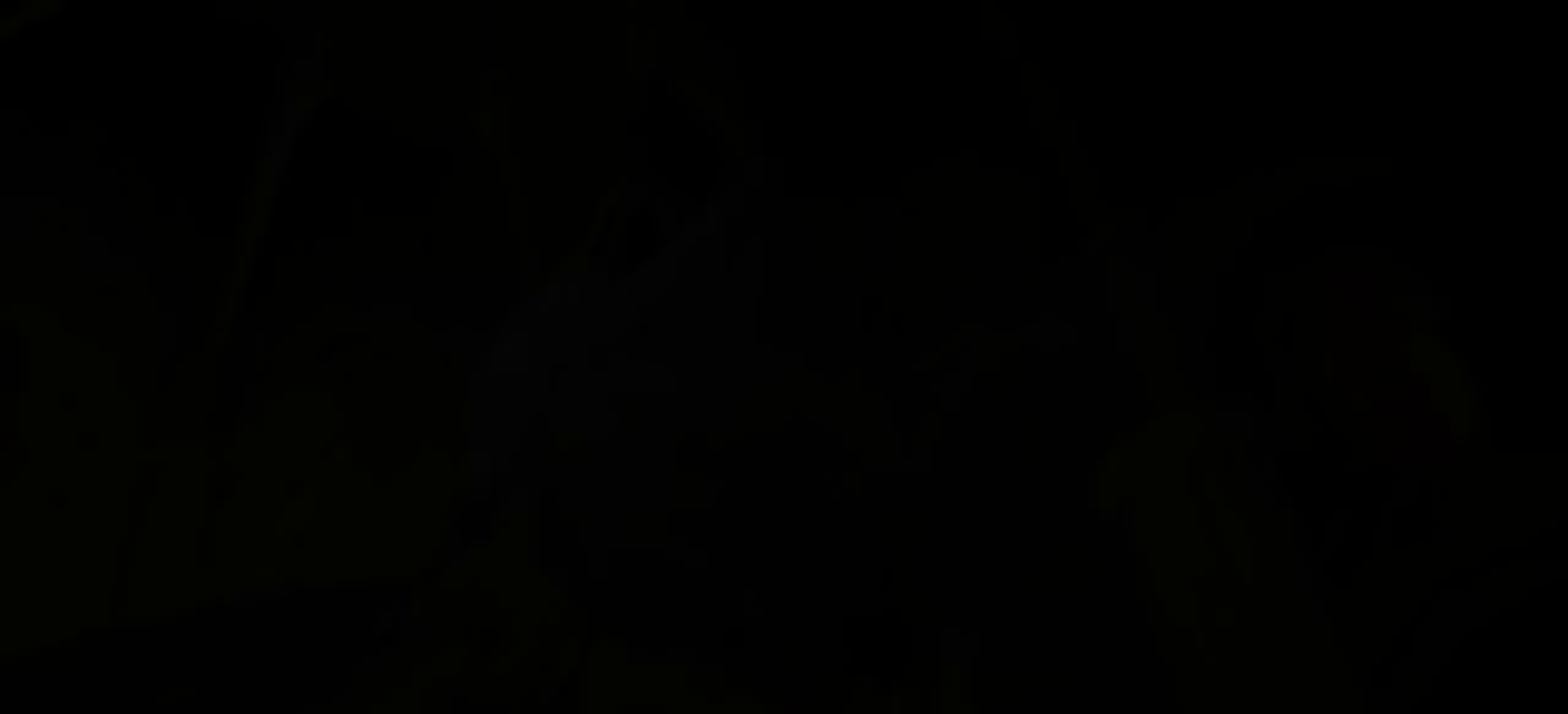
{"keys": ["w"], "mouse": [], "events": []}
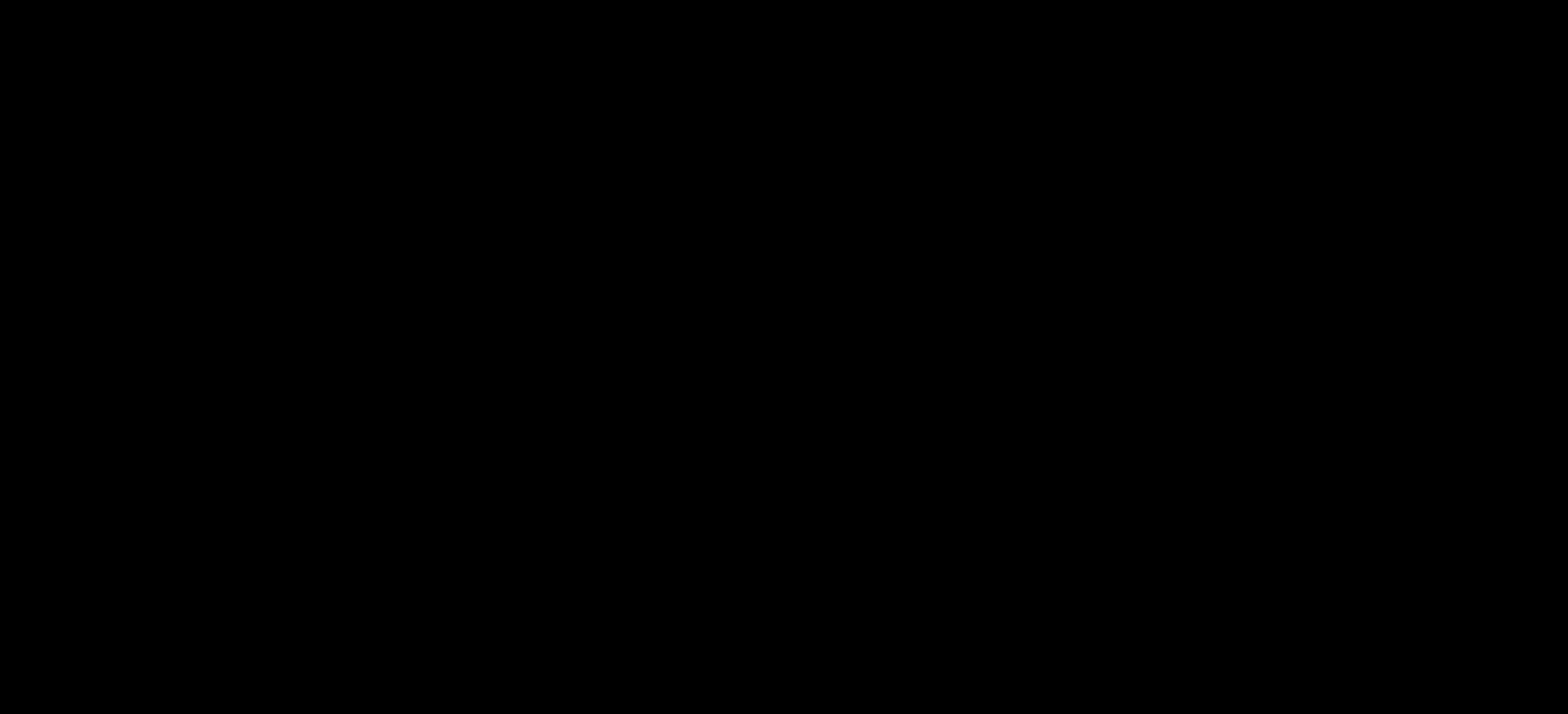
{"keys": ["w"], "mouse": [], "events": []}
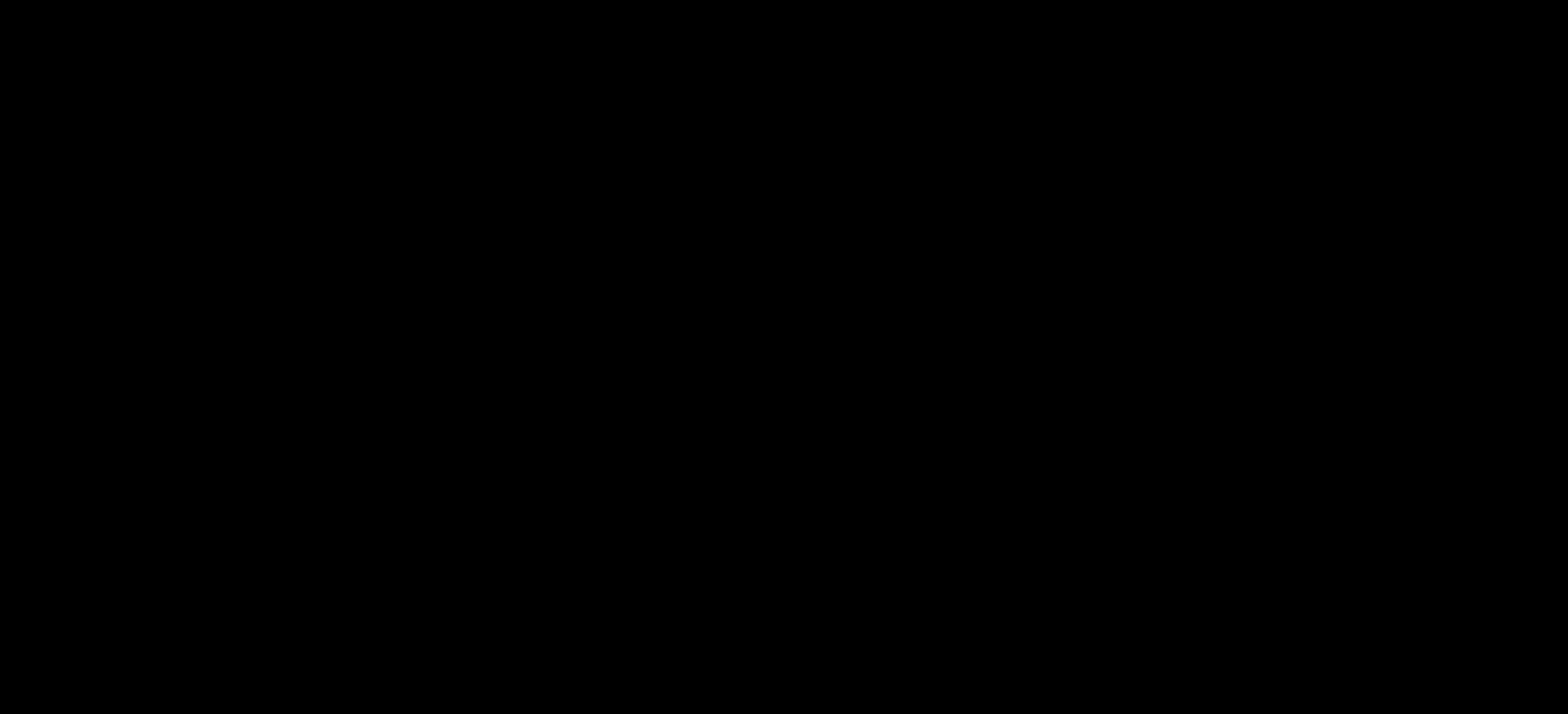
{"keys": ["w"], "mouse": [], "events": []}
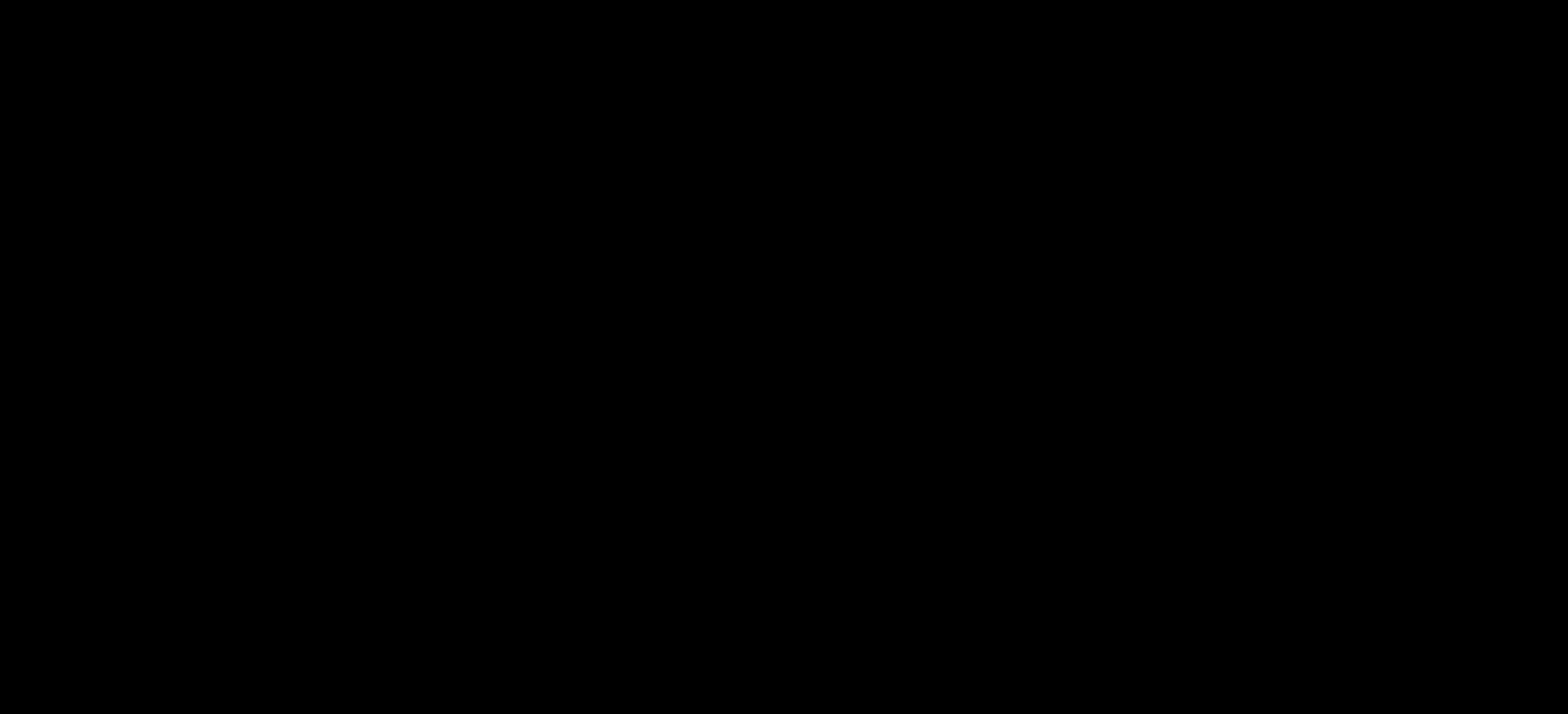
{"keys": ["d", "w"], "mouse": [], "events": [[450, "d", "down"]]}